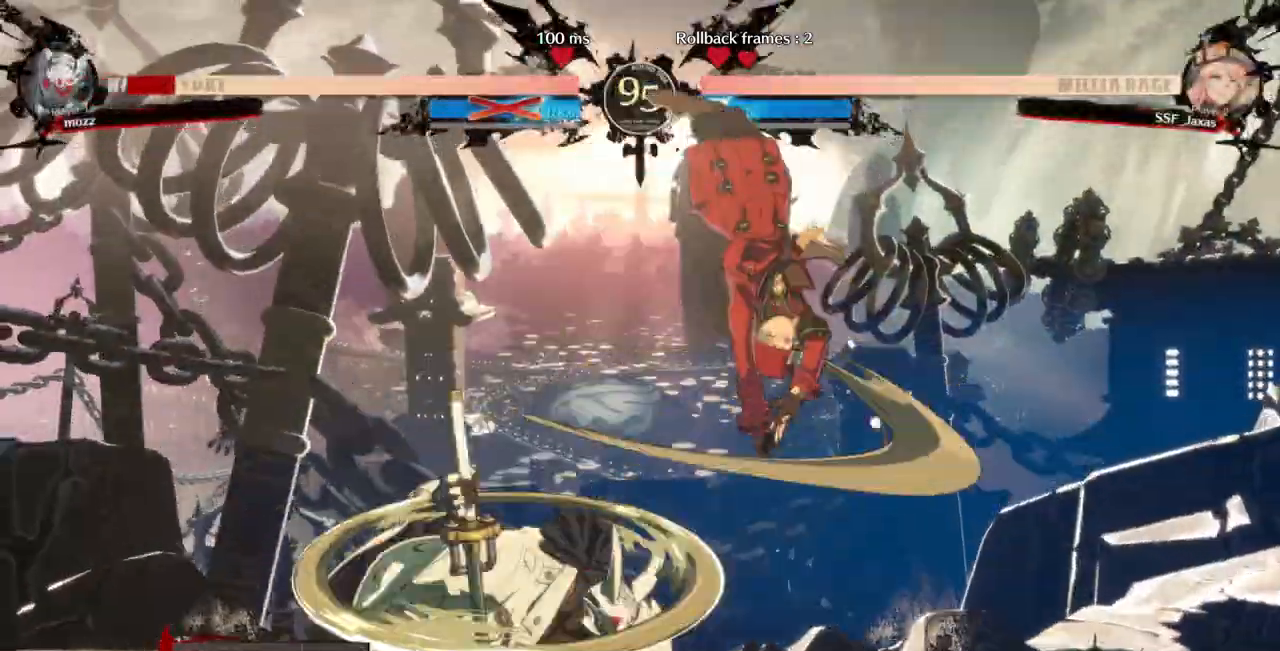
Gameplay with a controller (arcade stick); each line is a JSON object with the inputs held at the frame after it (dt_ms = milliseconds from this image to that frame). "events" lists button and stick changes between this image and that frame as [ms after this image, input, new state], when the widget could be followed in between. Not read: L3 R3 SELECT START.
{"dt_ms": 500, "buttons": ["DPAD_DOWN", "DPAD_RIGHT"], "events": [[333, "R1", "down"], [367, "DPAD_DOWN", "down"], [433, "R1", "up"]]}
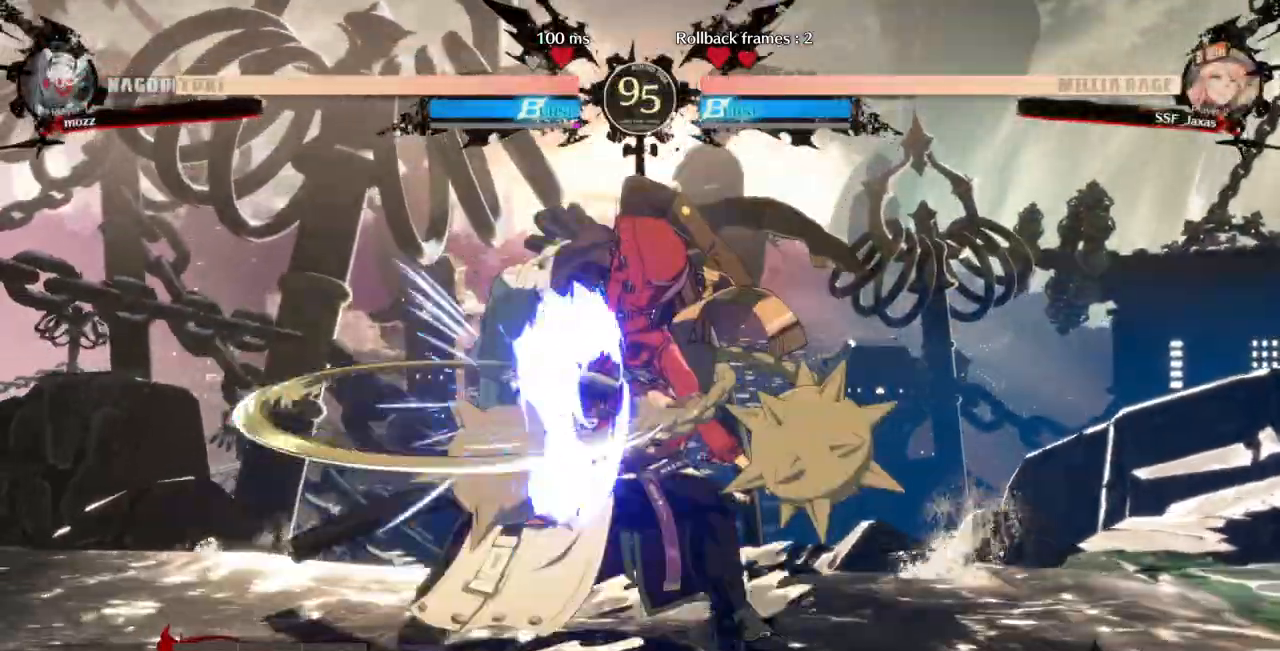
{"dt_ms": 500, "buttons": ["DPAD_DOWN", "DPAD_RIGHT"]}
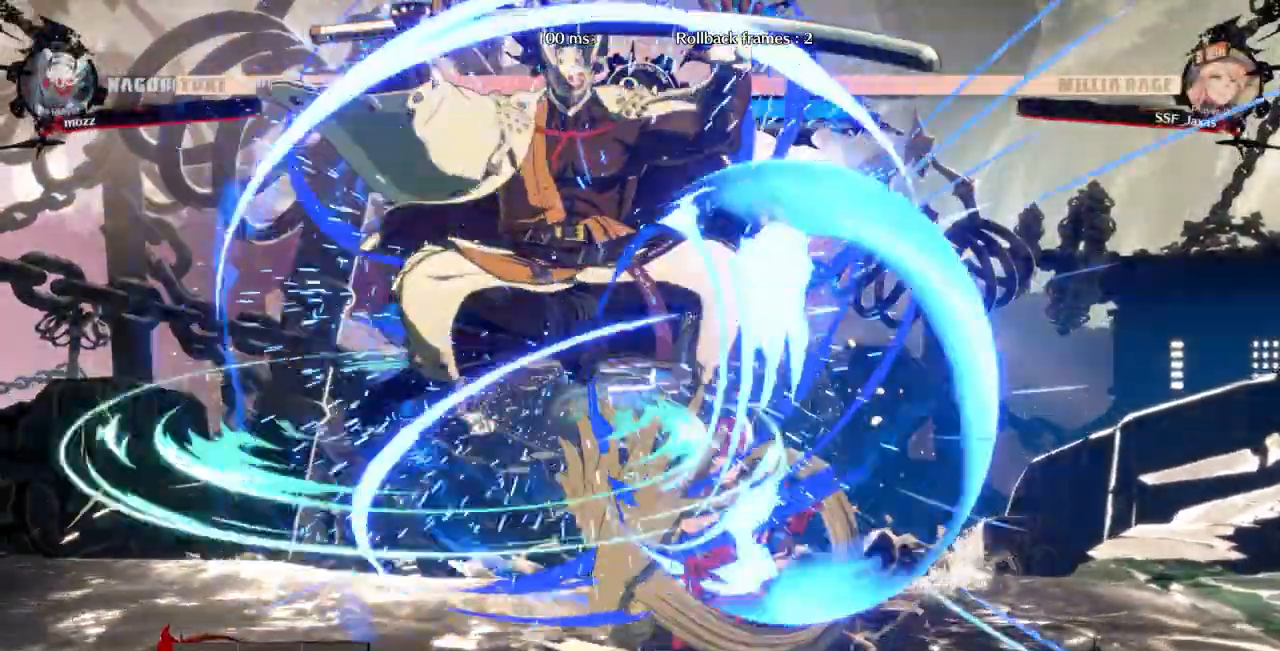
{"dt_ms": 500, "buttons": ["DPAD_LEFT"], "events": [[100, "DPAD_DOWN", "up"], [133, "DPAD_RIGHT", "up"], [167, "DPAD_LEFT", "down"], [333, "TRIANGLE", "down"], [367, "DPAD_LEFT", "up"], [433, "DPAD_LEFT", "down"], [433, "TRIANGLE", "up"]]}
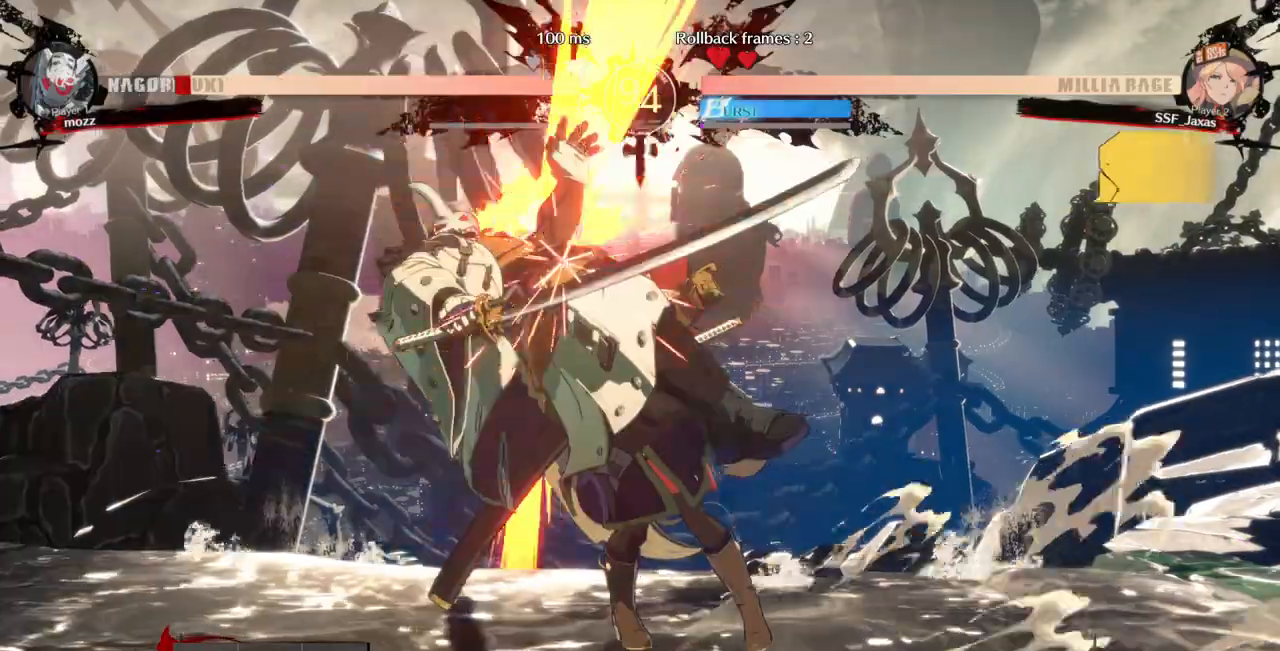
{"dt_ms": 500, "buttons": ["DPAD_UP", "DPAD_LEFT"], "events": [[467, "DPAD_UP", "down"]]}
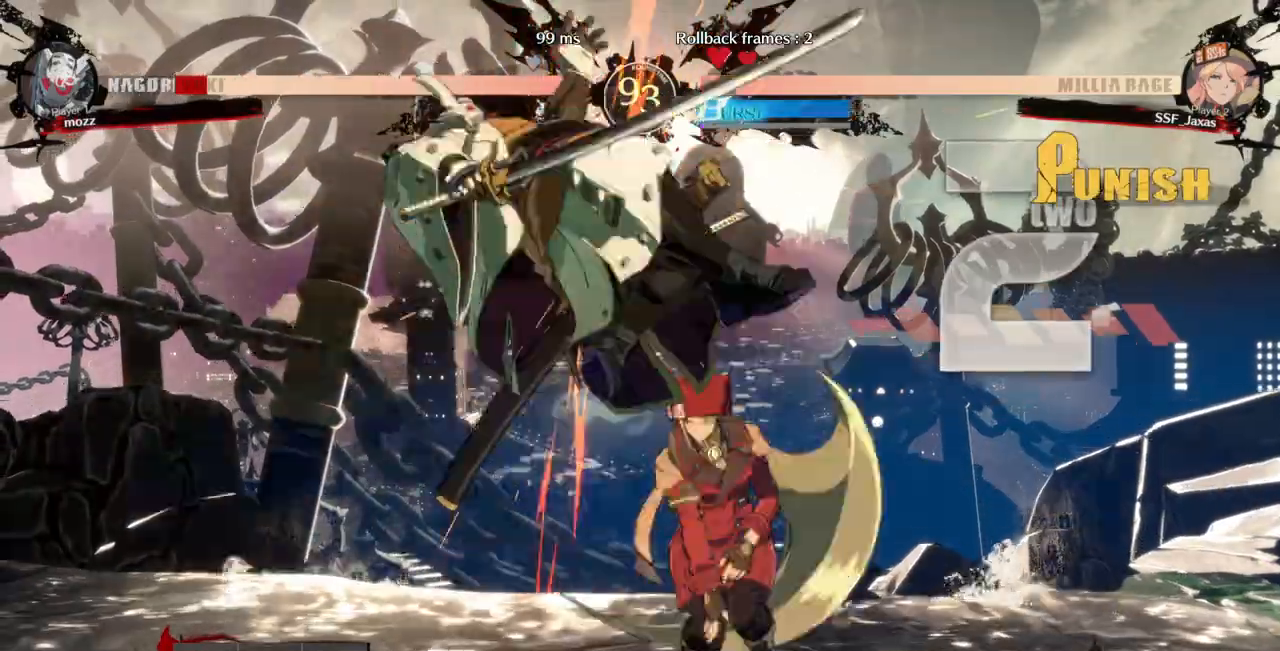
{"dt_ms": 500, "buttons": ["DPAD_LEFT"]}
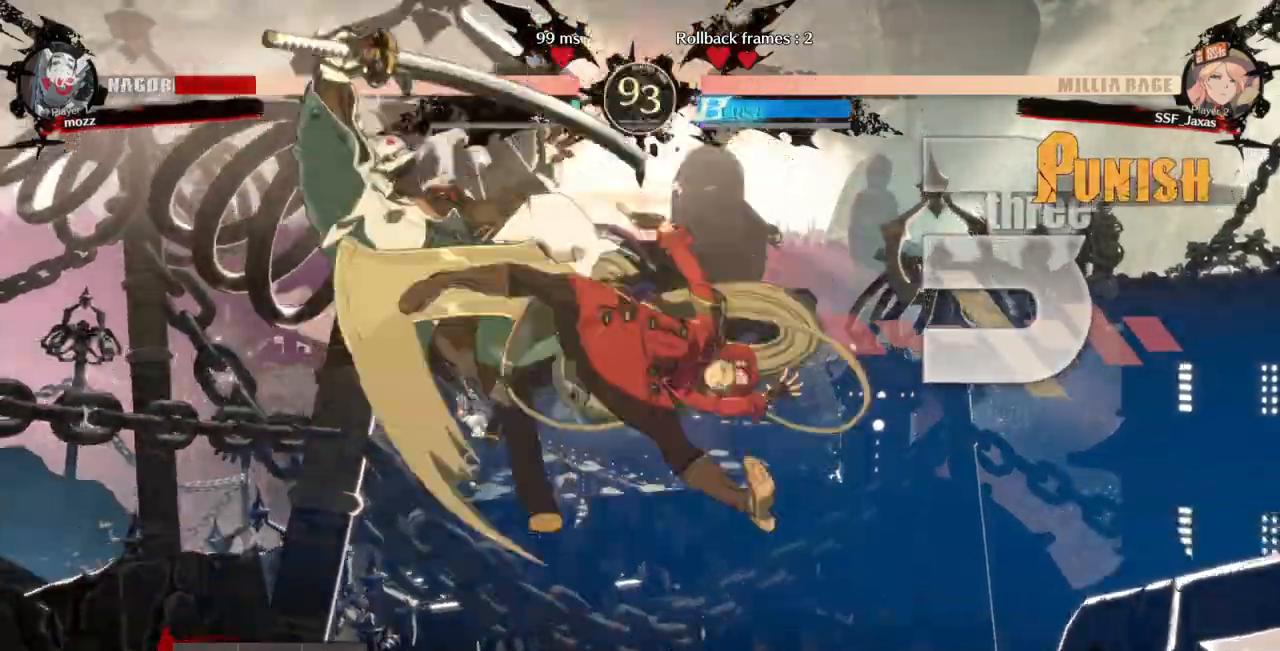
{"dt_ms": 500, "buttons": [], "events": [[67, "DPAD_UP", "down"], [167, "DPAD_LEFT", "up"], [167, "DPAD_UP", "up"], [267, "TRIANGLE", "down"], [367, "TRIANGLE", "up"]]}
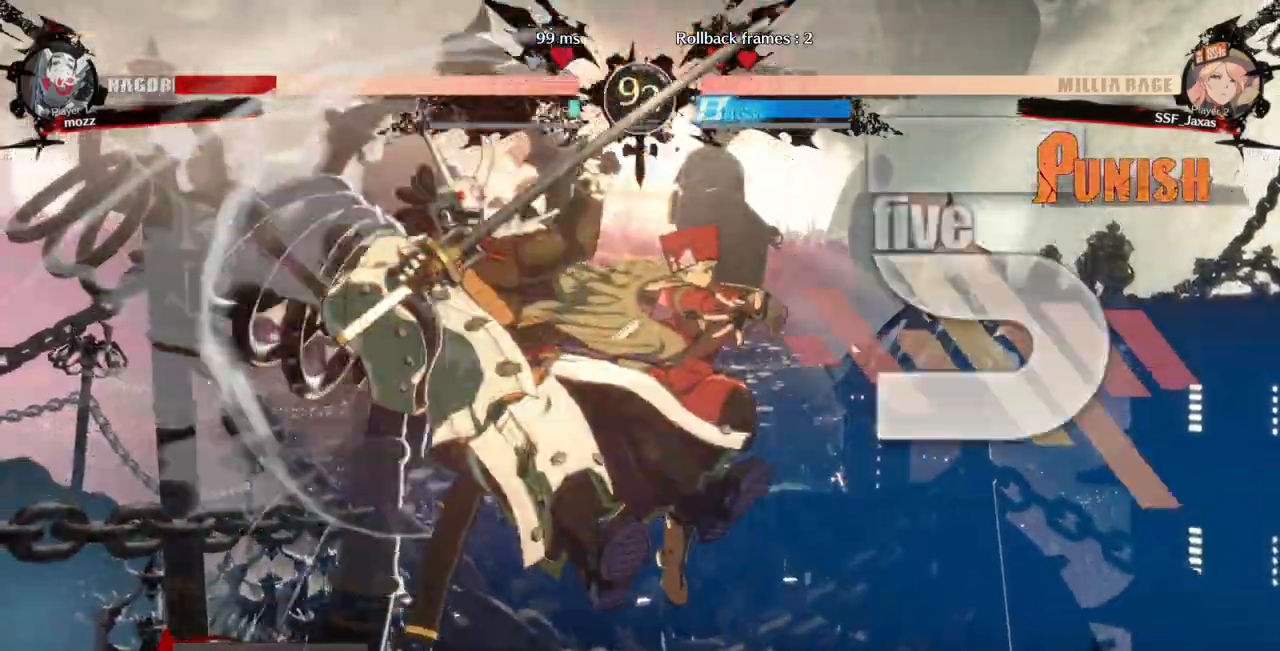
{"dt_ms": 500, "buttons": [], "events": [[367, "TRIANGLE", "down"], [467, "TRIANGLE", "up"]]}
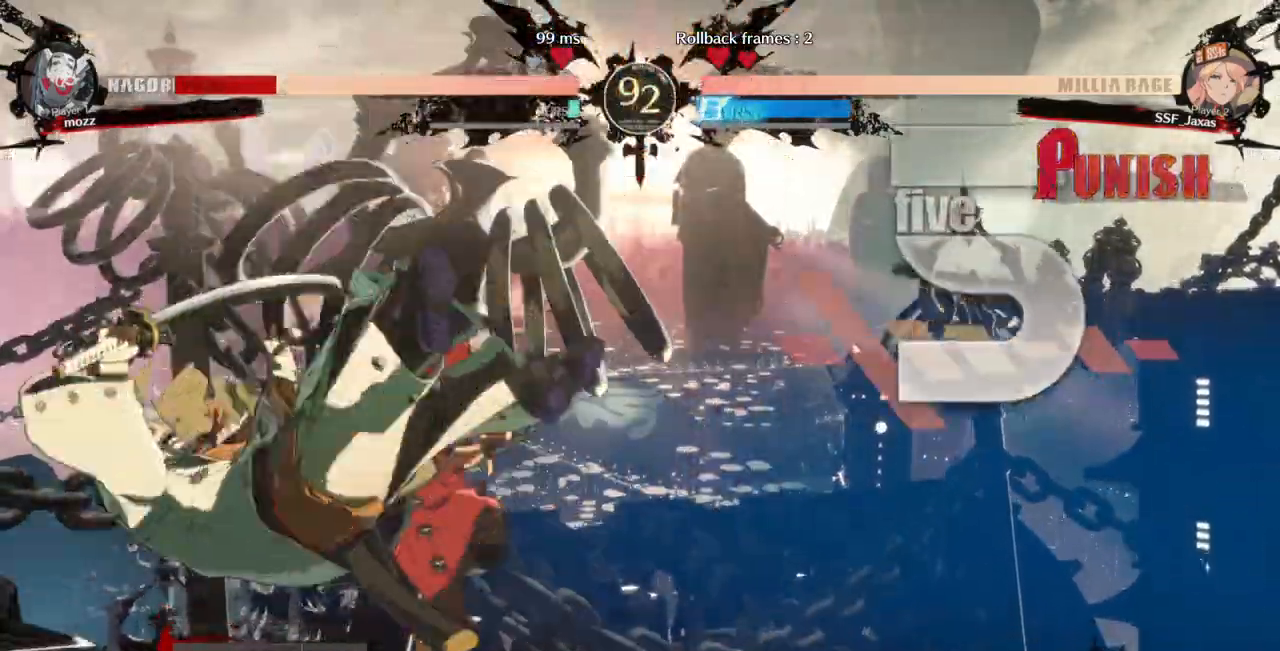
{"dt_ms": 500, "buttons": ["L1"], "events": [[100, "R2", "down"], [267, "R2", "up"], [433, "L1", "down"]]}
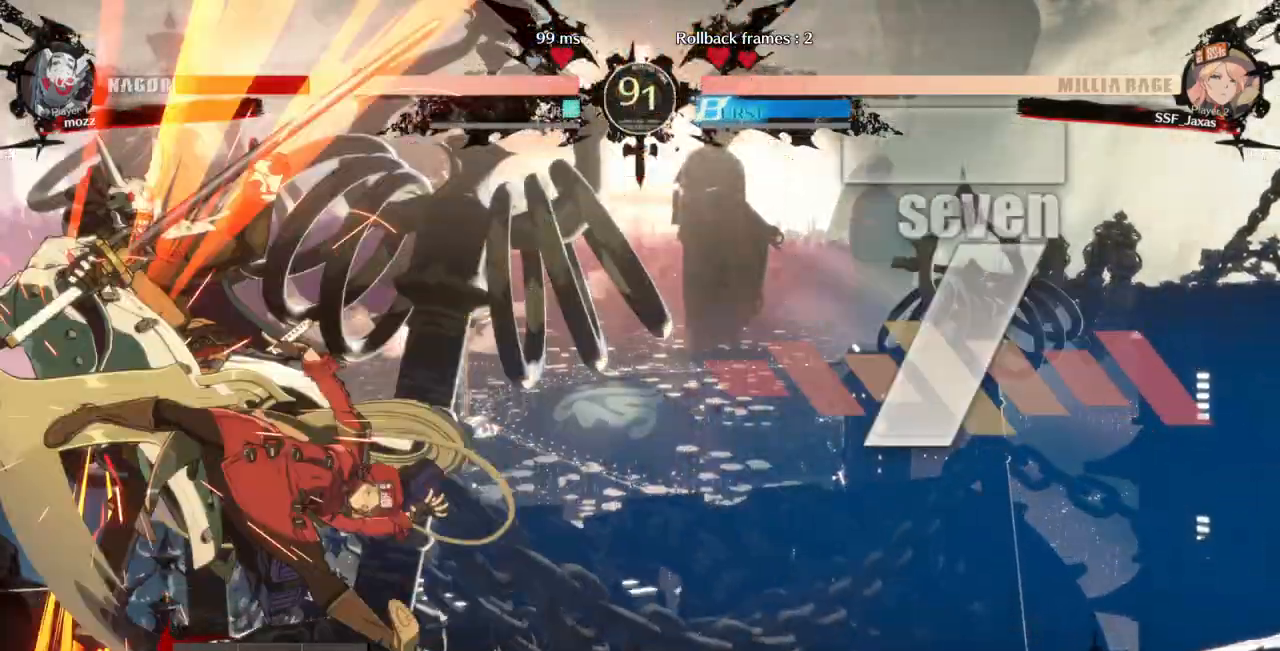
{"dt_ms": 500, "buttons": ["R2"], "events": [[100, "L1", "up"], [233, "TRIANGLE", "down"], [367, "TRIANGLE", "up"], [467, "R2", "down"]]}
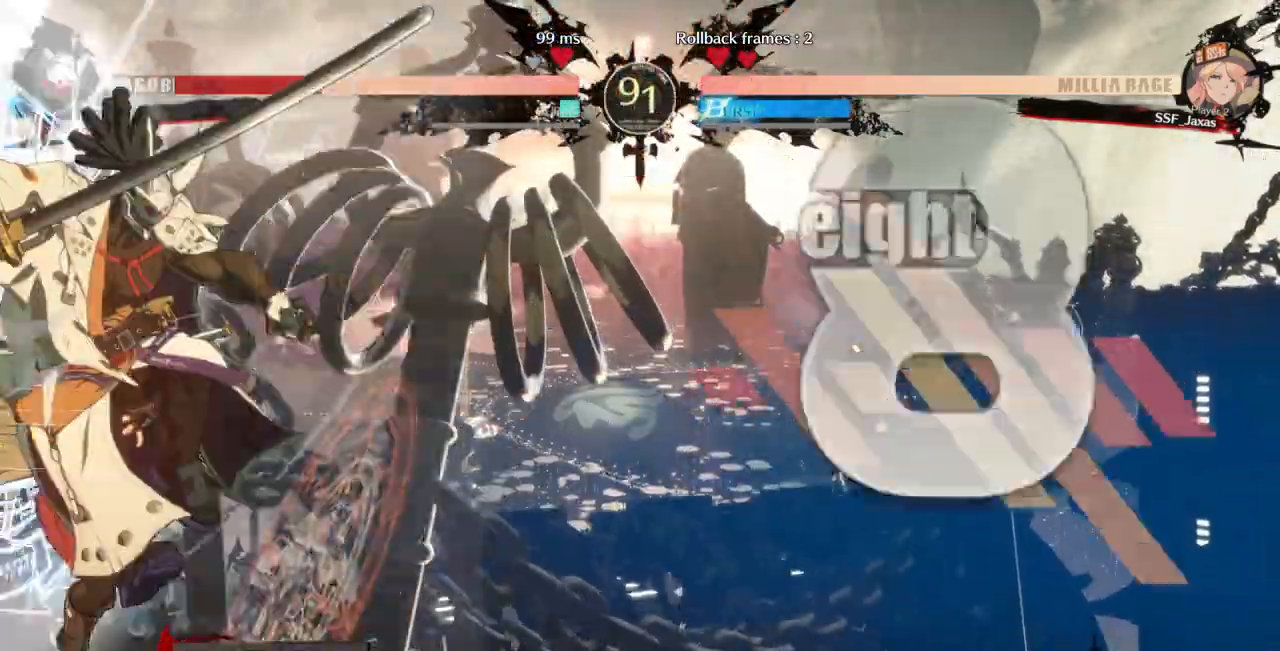
{"dt_ms": 500, "buttons": [], "events": [[167, "R2", "up"]]}
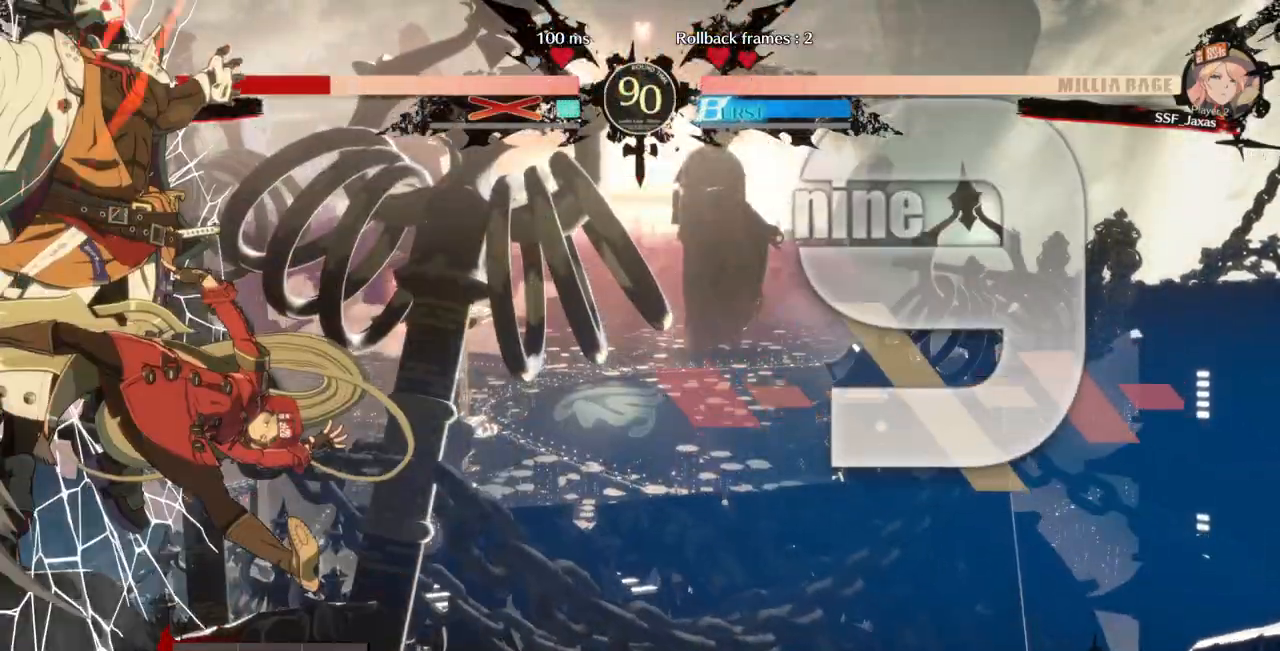
{"dt_ms": 500, "buttons": ["DPAD_DOWN"], "events": [[500, "DPAD_DOWN", "down"]]}
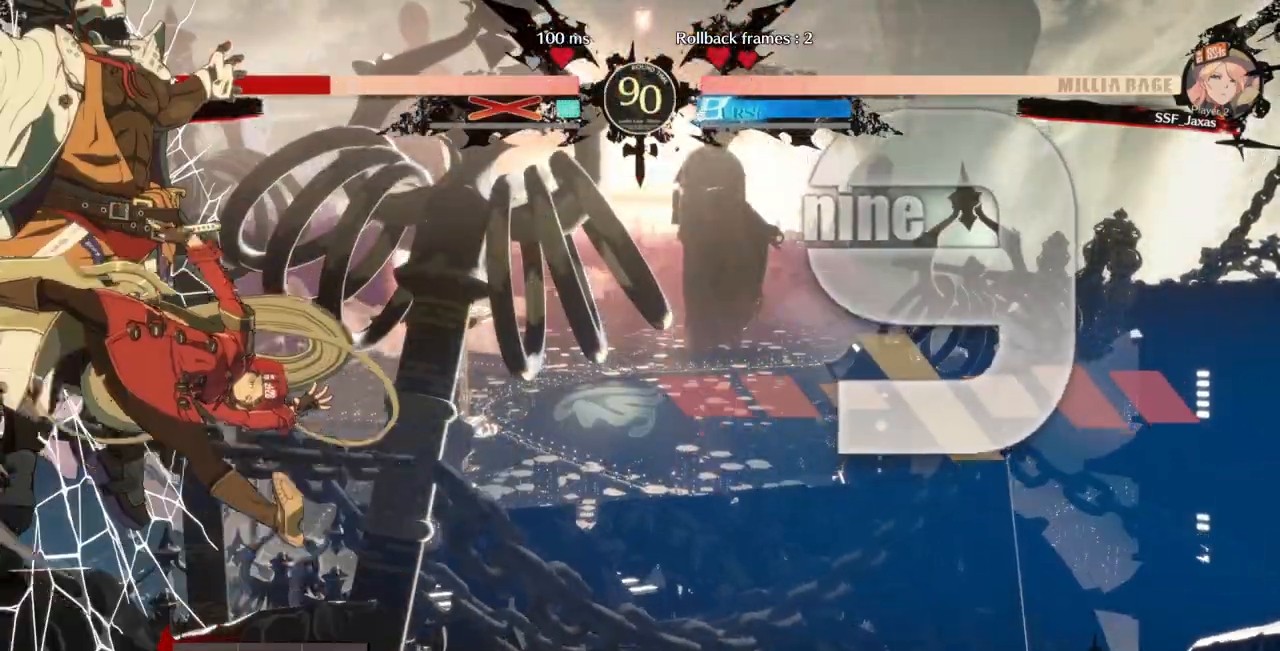
{"dt_ms": 1000, "buttons": [], "events": [[67, "DPAD_LEFT", "down"], [100, "DPAD_DOWN", "up"], [100, "R1", "down"], [167, "DPAD_LEFT", "up"], [167, "R1", "up"]]}